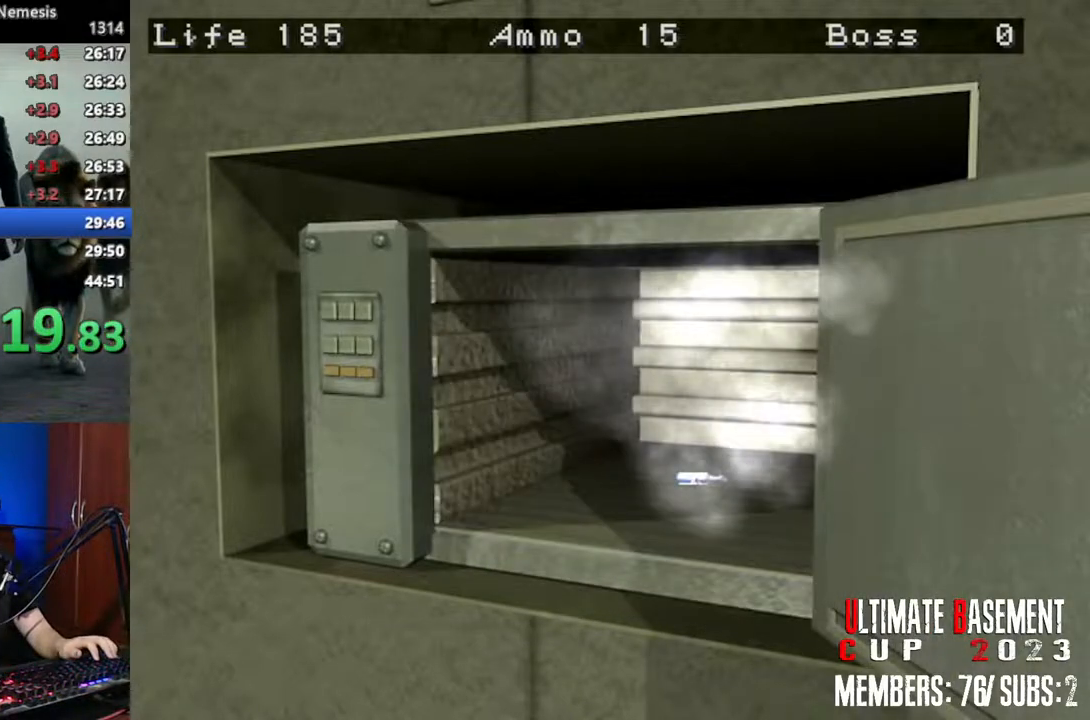
Gameplay with keyboard; each line is a JSON object with the keys held at the frame after it. "events" lists presses ("down") and releases ("up") of "a", "d", "k", "l", "o", "q", "s", "shift", "space" and "w" between this image and that frame as [ms after this image, input, new state], when the widget could be followed in between. No other keys are recorded. Mouse input is not recorded. Not read: other_keys.
{"keys": [], "events": []}
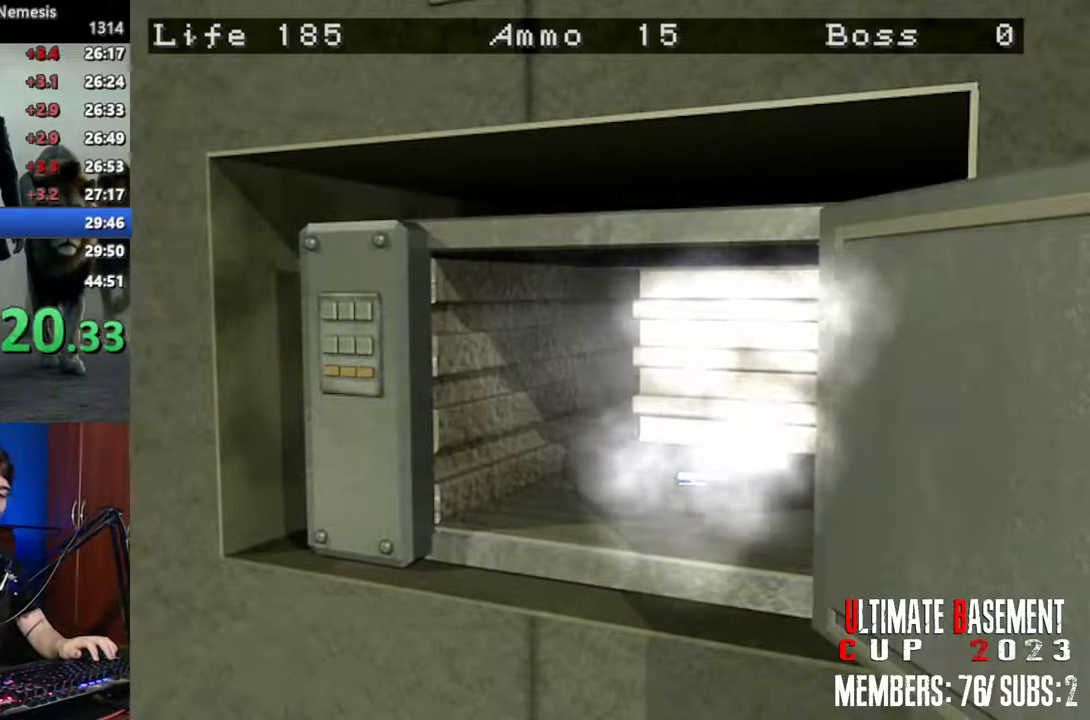
{"keys": ["shift"], "events": [[133, "shift", "down"]]}
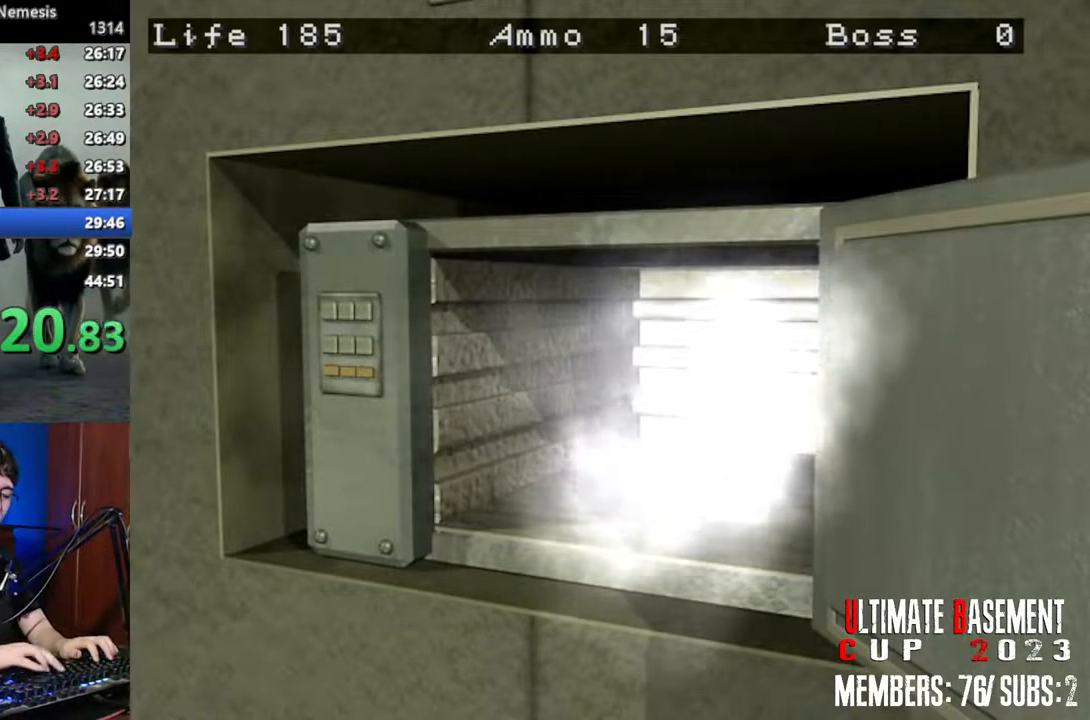
{"keys": ["shift"], "events": []}
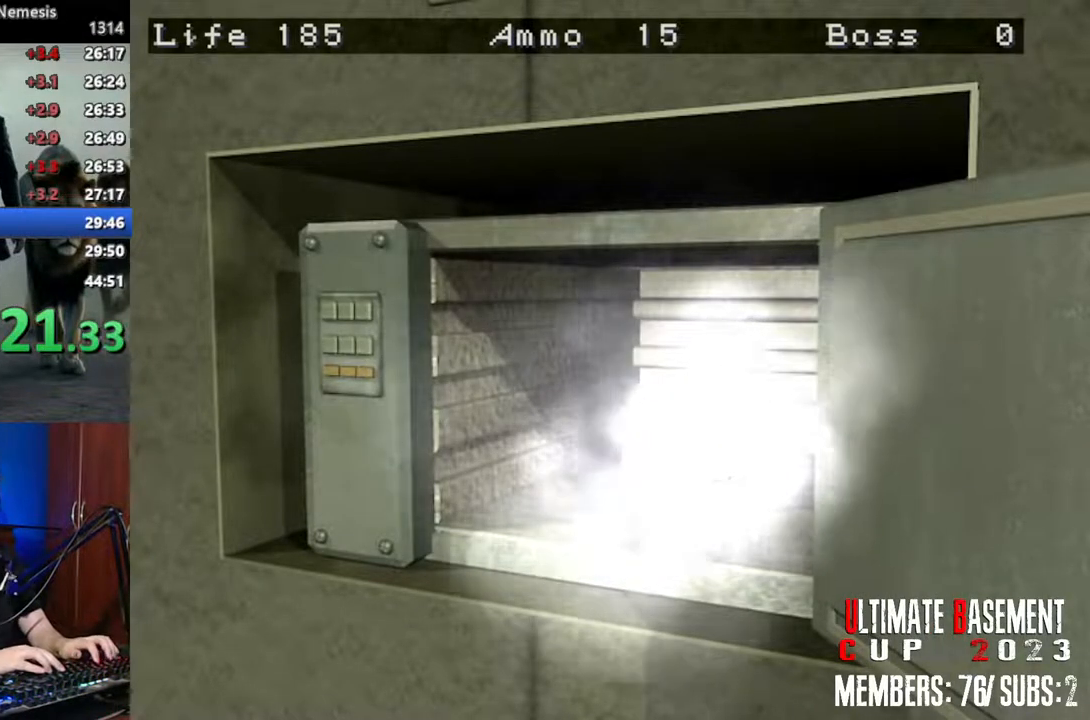
{"keys": ["q", "shift"], "events": [[300, "q", "down"]]}
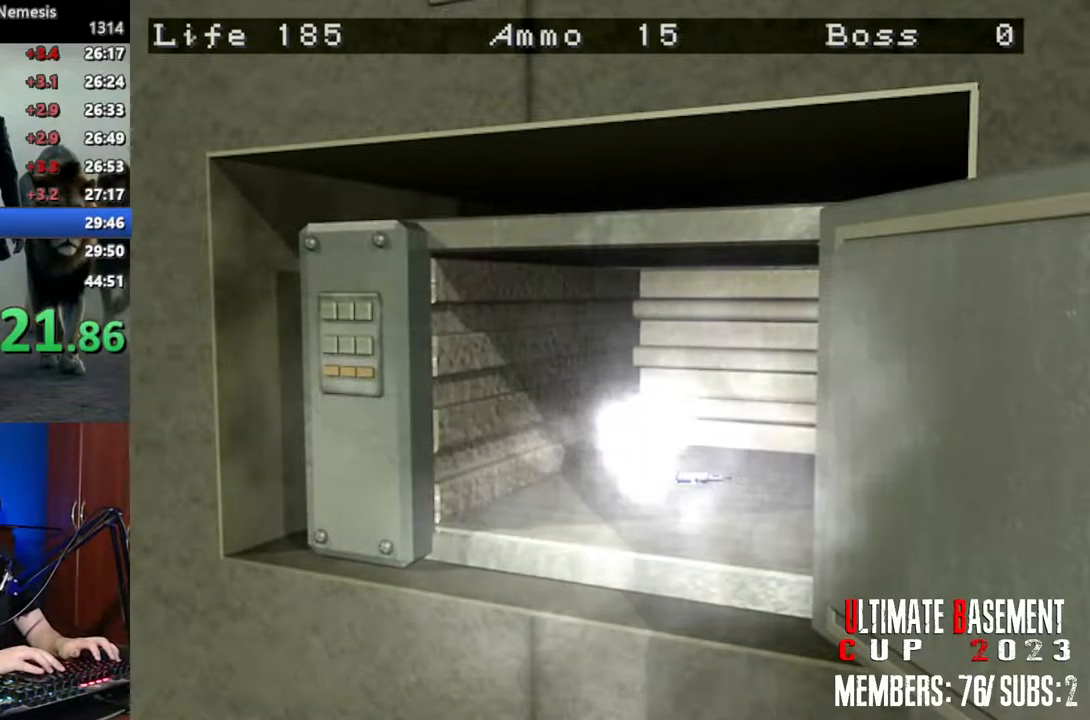
{"keys": ["q", "shift"], "events": []}
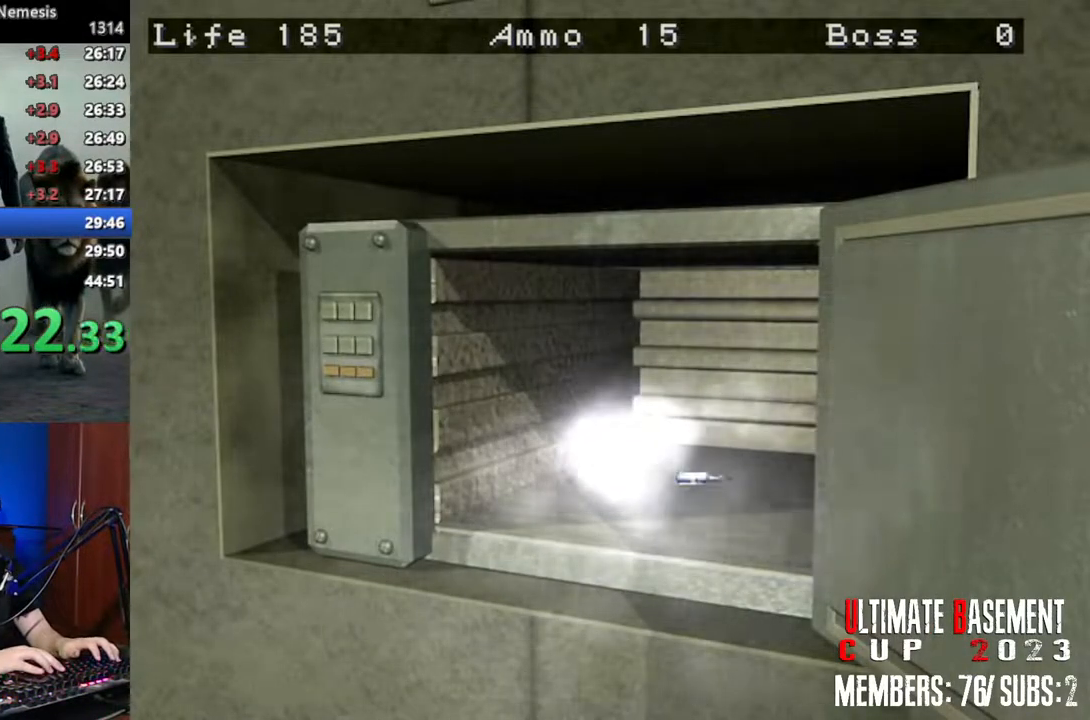
{"keys": ["q", "shift"], "events": []}
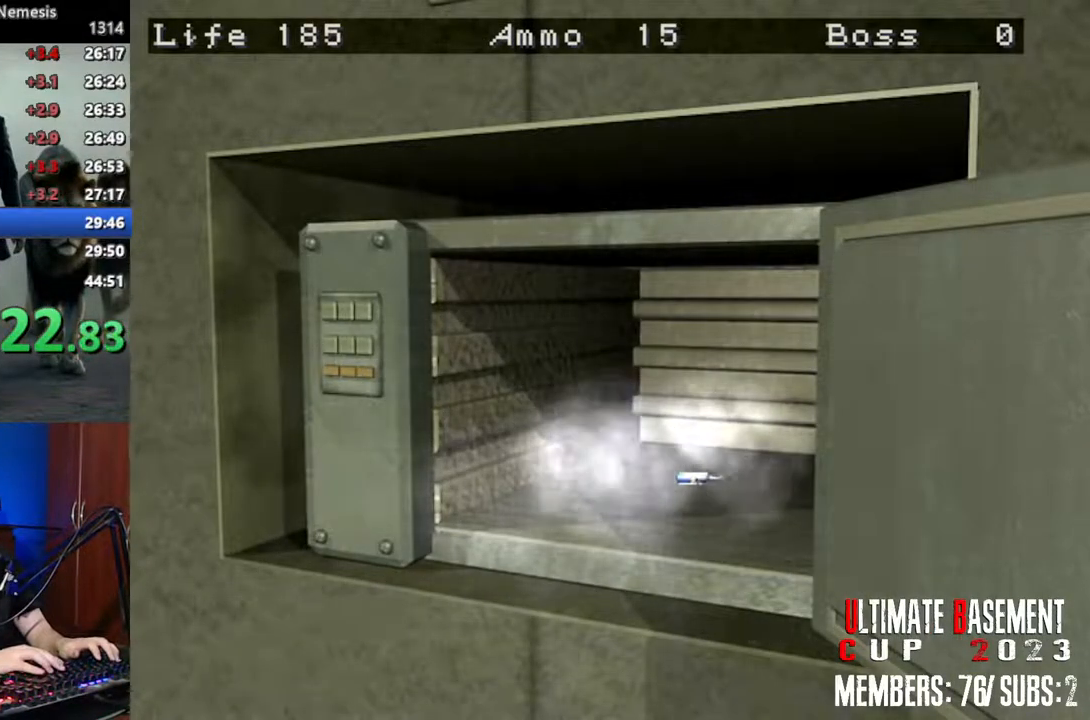
{"keys": ["q", "shift"], "events": []}
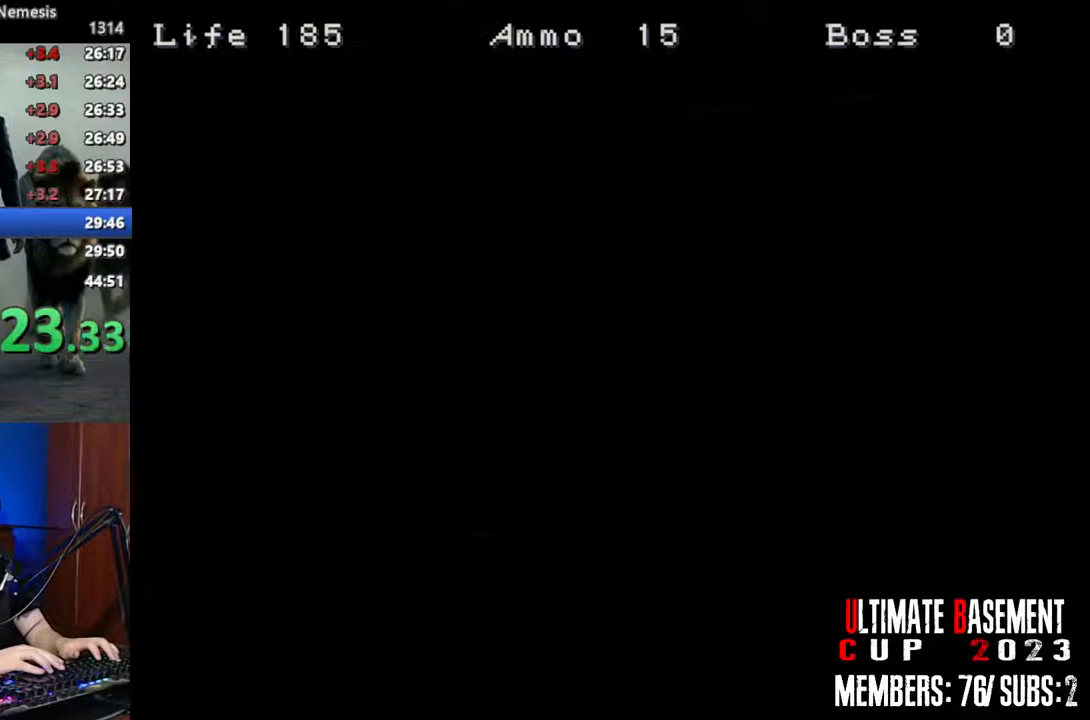
{"keys": ["shift"], "events": [[366, "q", "up"]]}
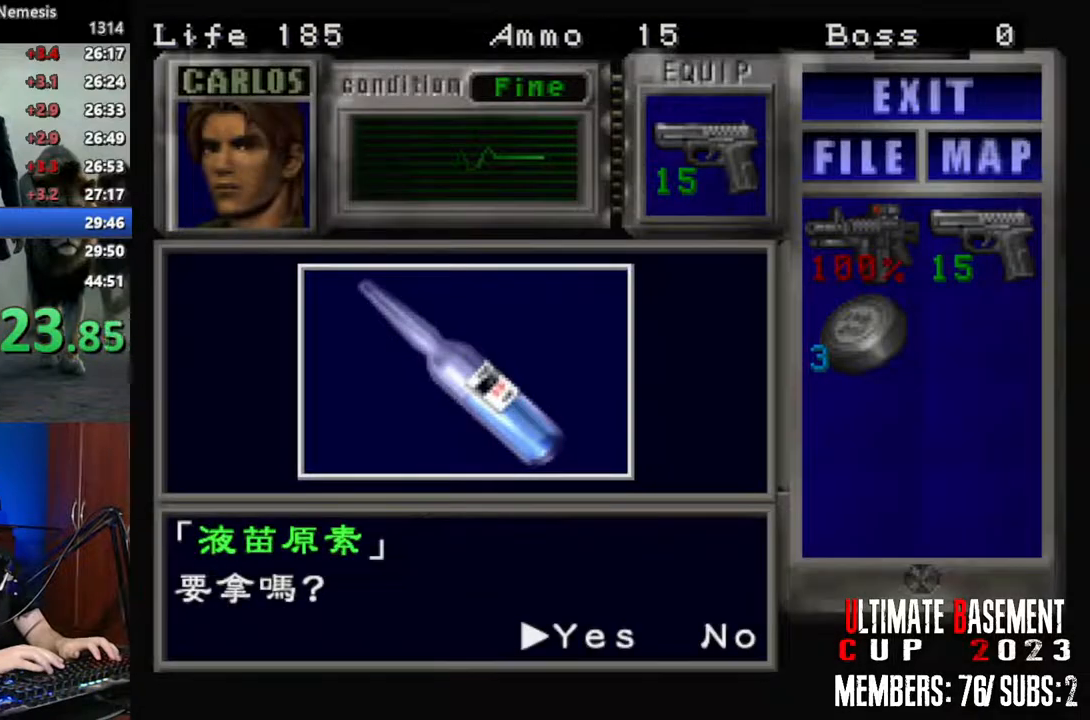
{"keys": ["shift"], "events": [[333, "q", "down"], [383, "q", "up"]]}
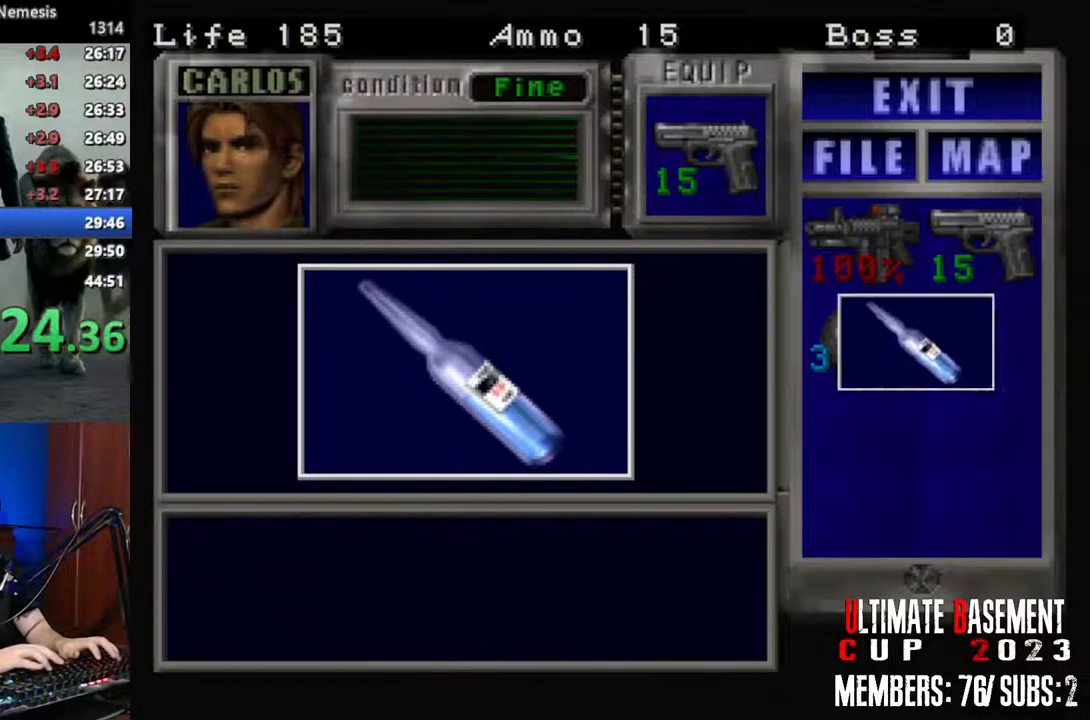
{"keys": ["s"], "events": [[116, "q", "down"], [166, "q", "up"], [250, "q", "down"], [300, "q", "up"], [350, "shift", "up"], [433, "s", "down"]]}
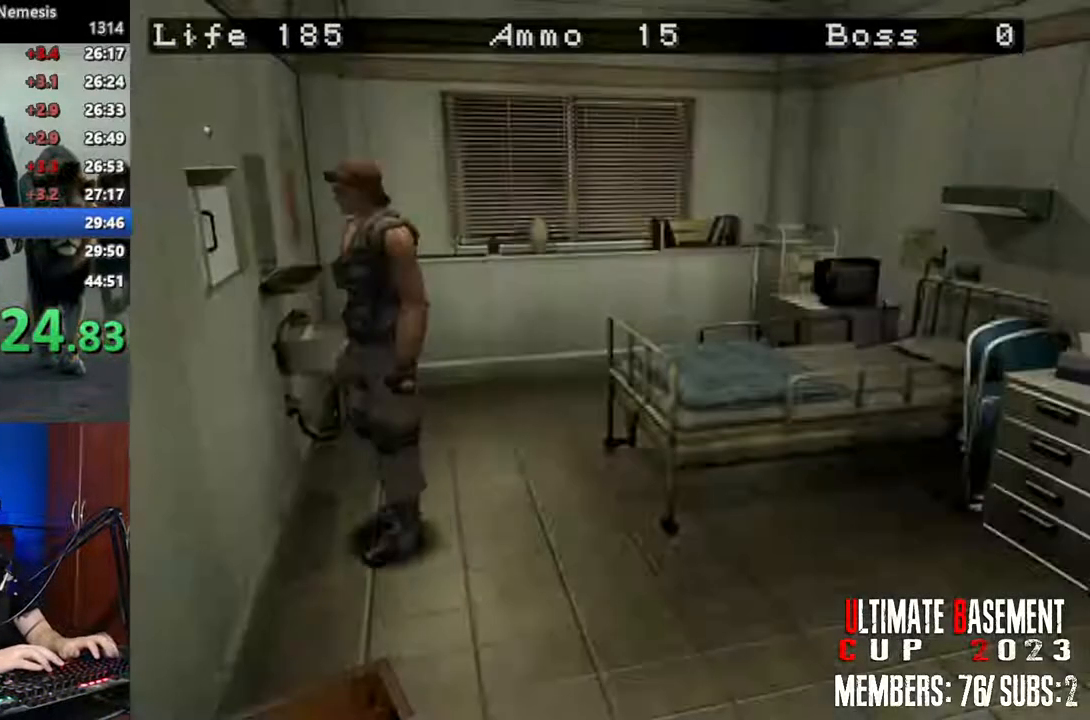
{"keys": ["d", "shift", "w"], "events": [[33, "shift", "down"], [133, "s", "up"], [216, "w", "down"], [450, "d", "down"]]}
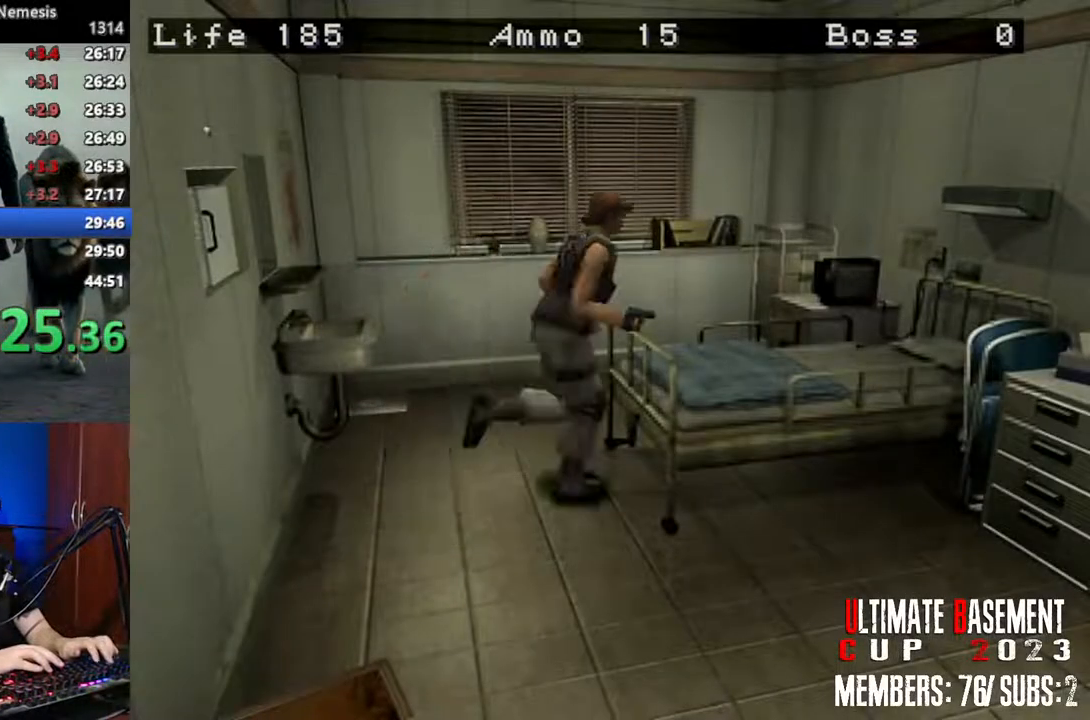
{"keys": ["d", "shift", "w"], "events": [[100, "w", "up"], [233, "w", "down"]]}
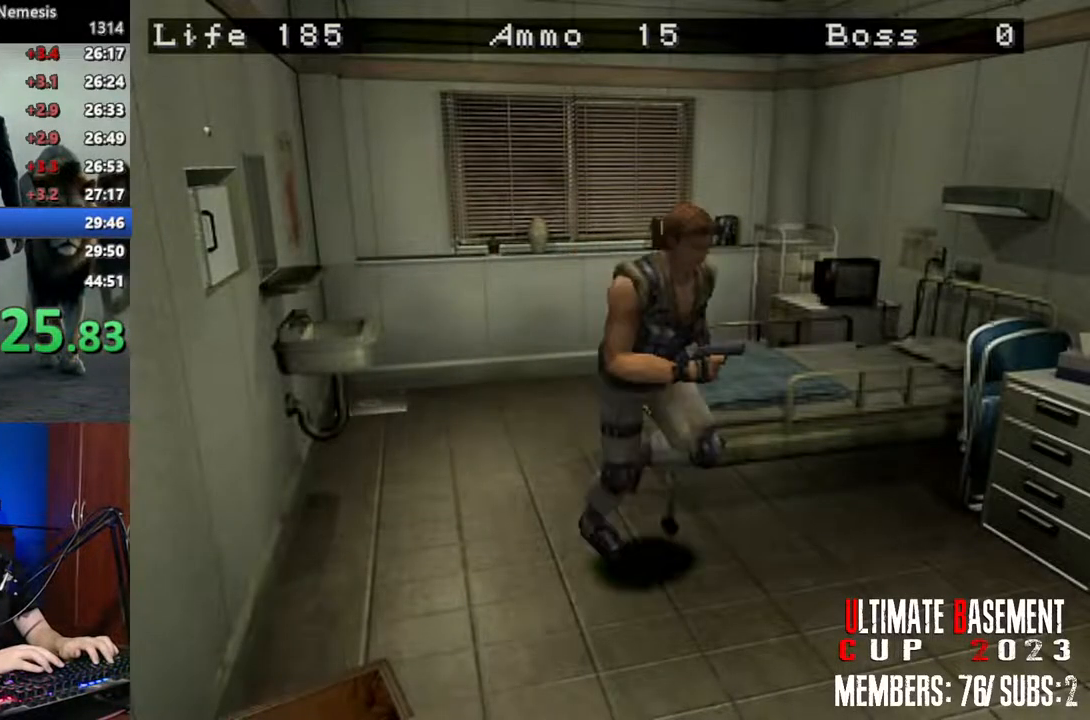
{"keys": ["shift", "w"], "events": [[166, "d", "up"]]}
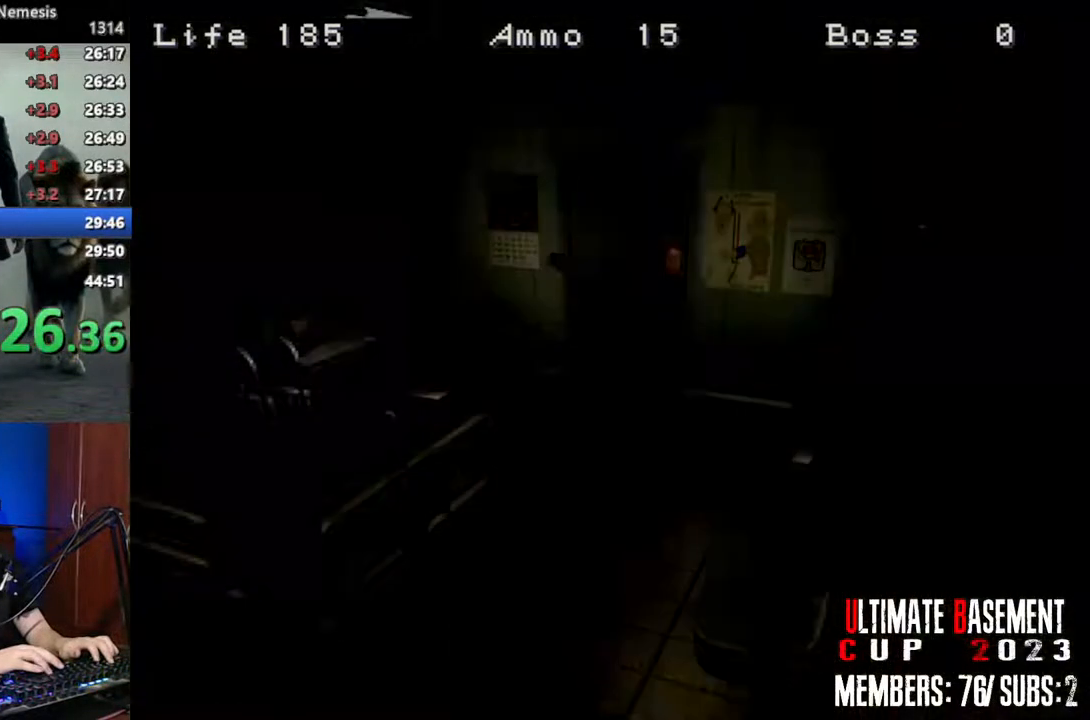
{"keys": ["a", "shift", "w"], "events": [[216, "a", "down"]]}
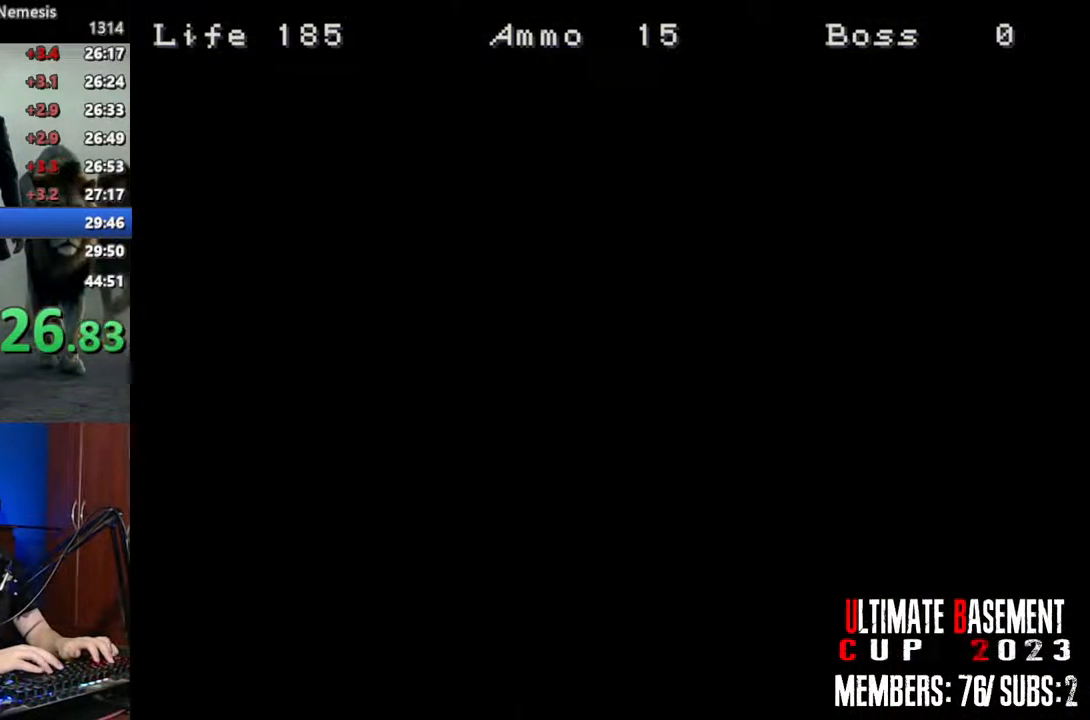
{"keys": ["a", "shift", "w"], "events": []}
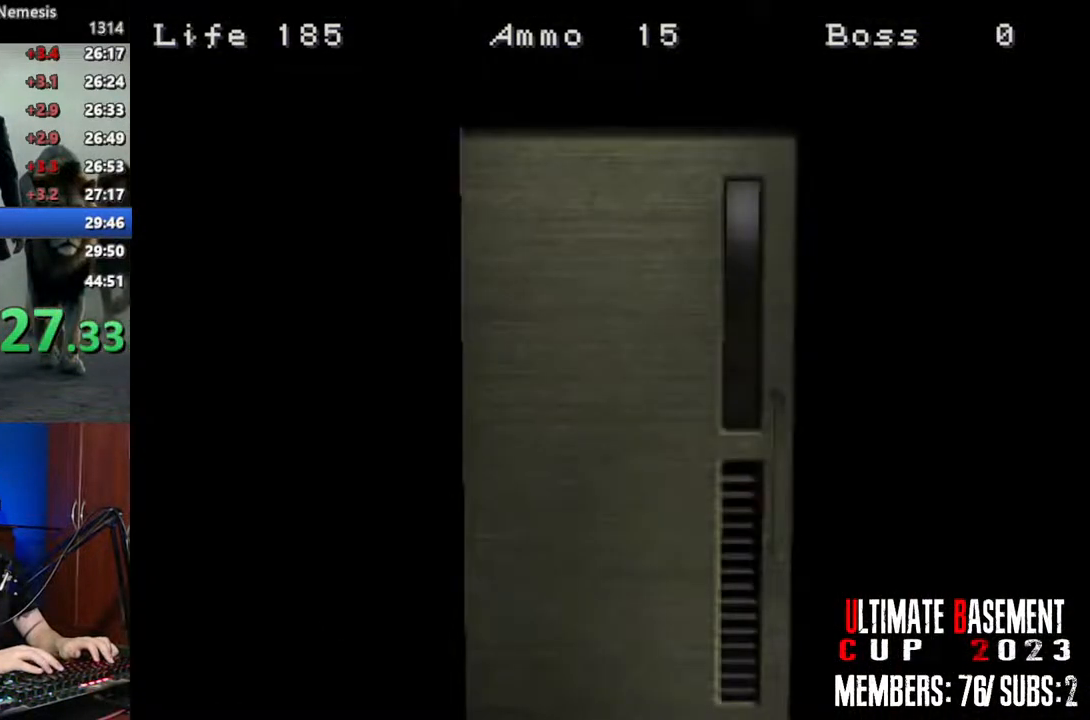
{"keys": ["a", "shift", "w"], "events": [[166, "space", "down"], [300, "space", "up"]]}
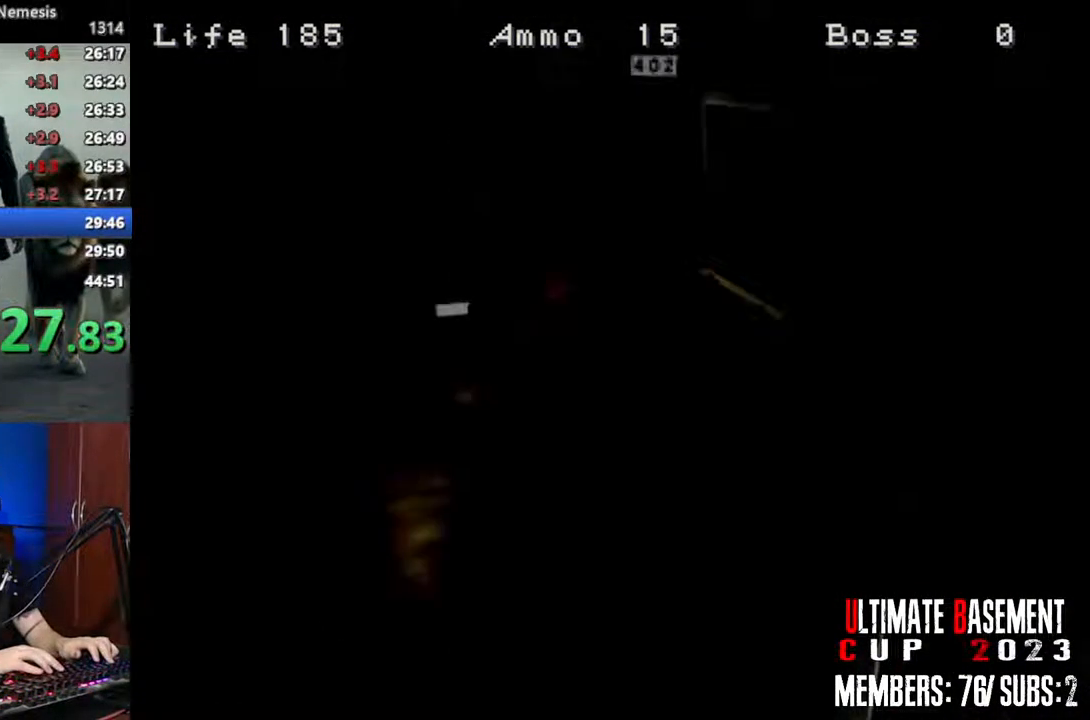
{"keys": ["shift", "w"], "events": [[316, "a", "up"]]}
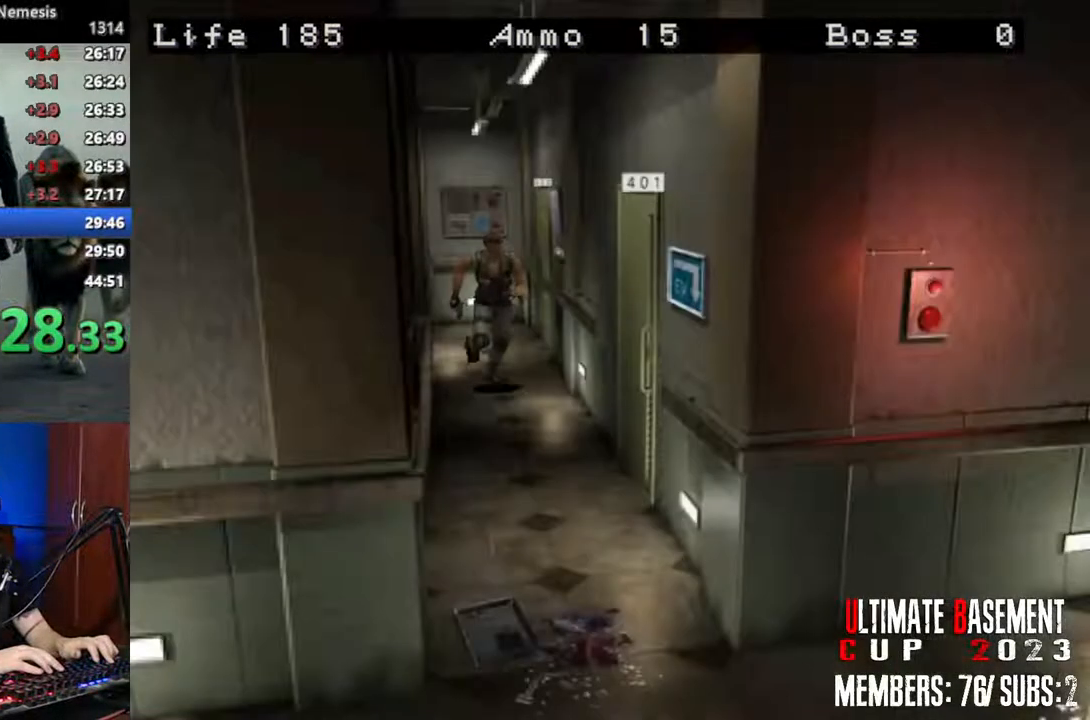
{"keys": ["shift", "w"], "events": []}
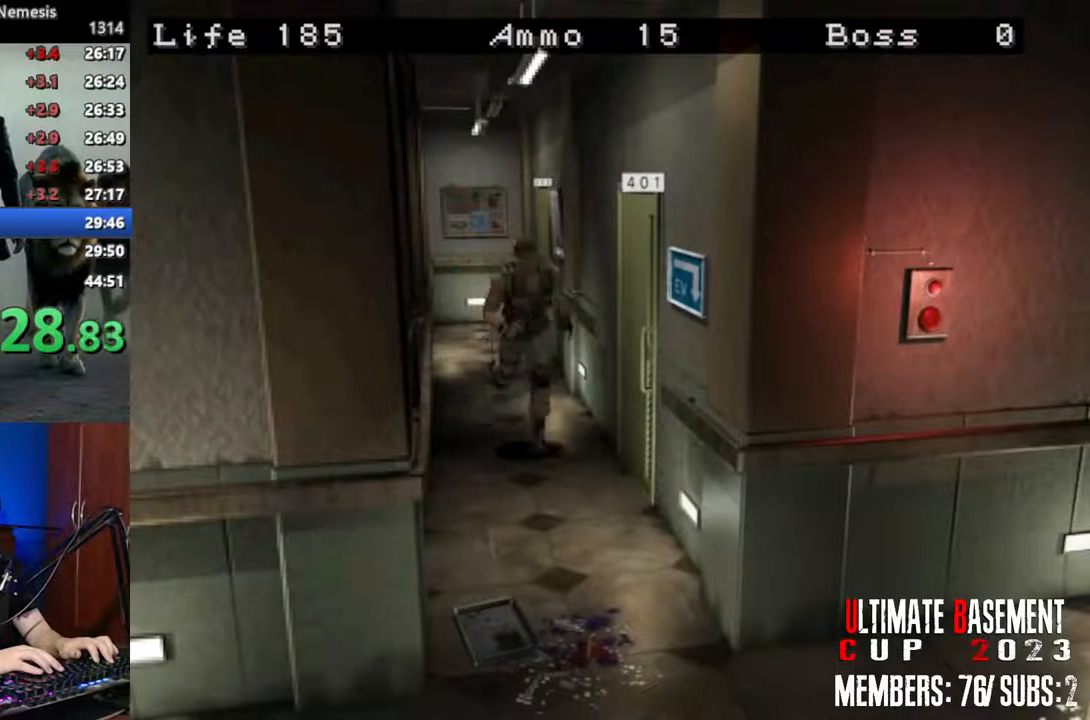
{"keys": ["shift", "w"], "events": []}
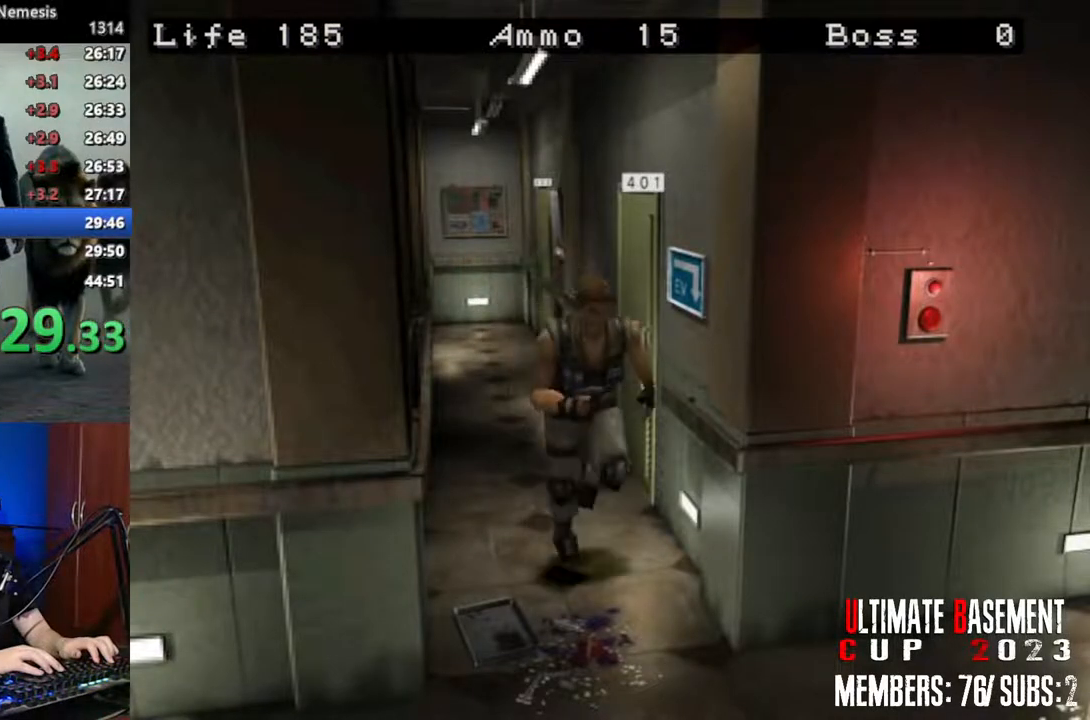
{"keys": ["d", "shift", "w"], "events": [[33, "d", "down"]]}
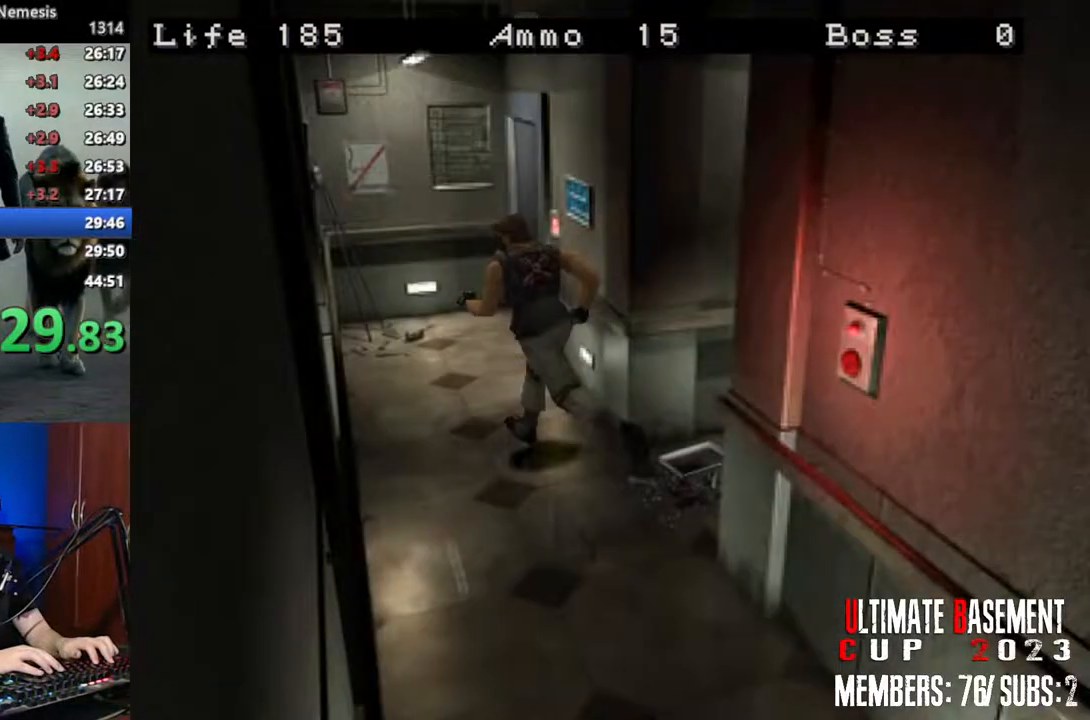
{"keys": ["d", "shift", "w"], "events": []}
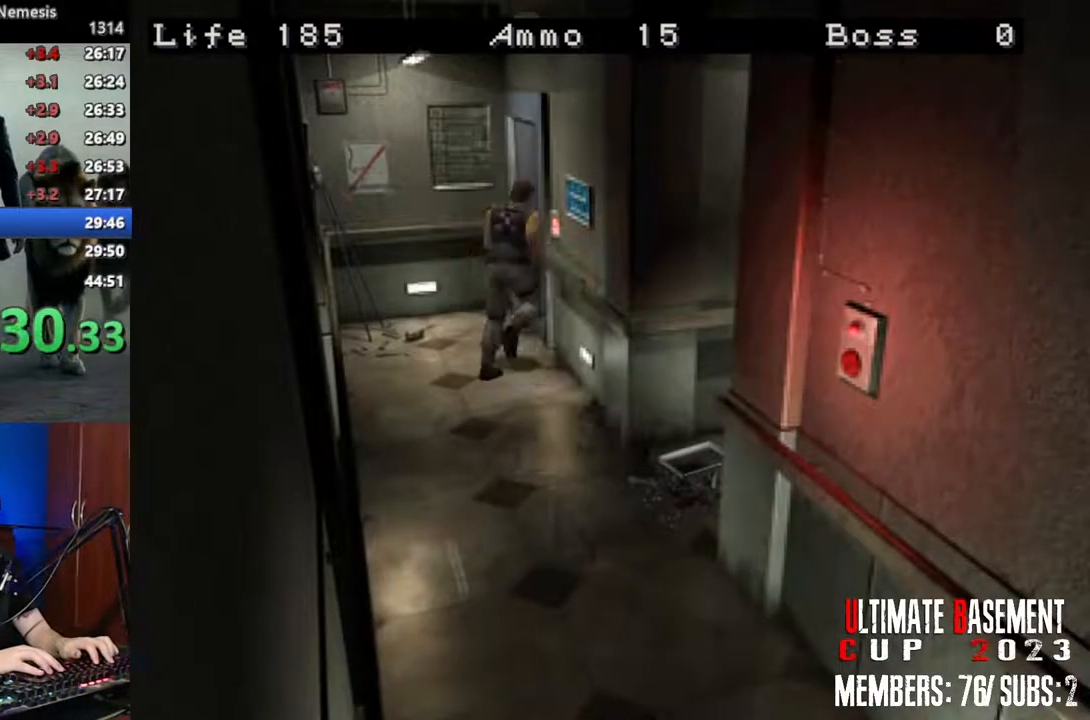
{"keys": ["shift", "w"], "events": [[200, "d", "up"]]}
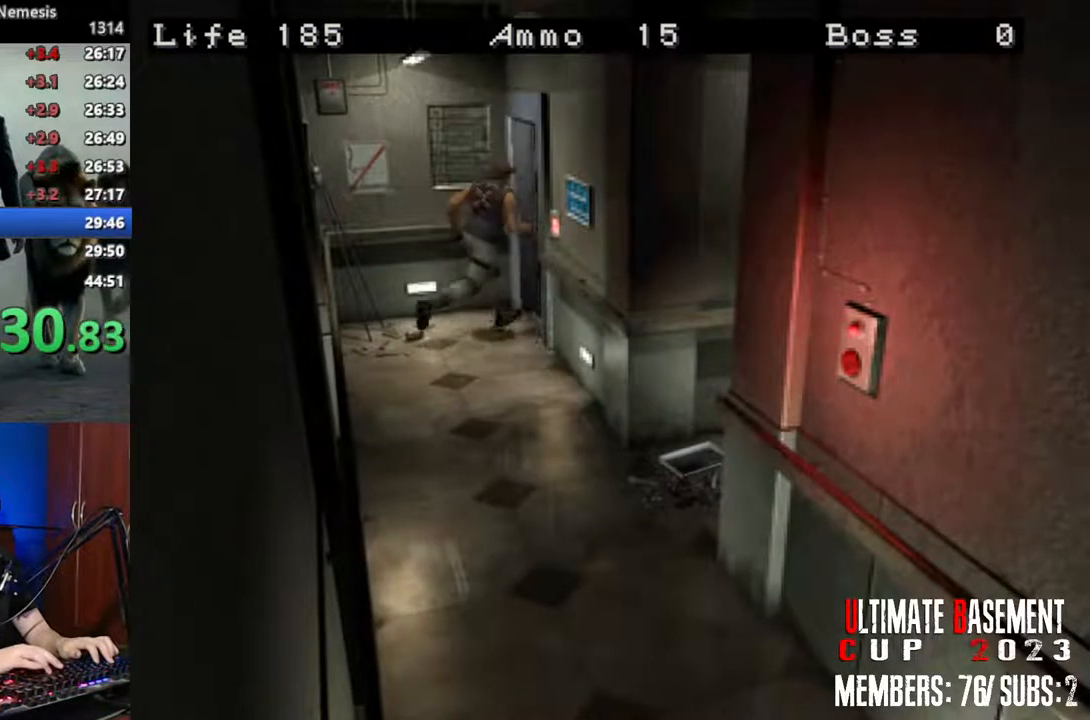
{"keys": ["a", "shift", "w"], "events": [[366, "a", "down"]]}
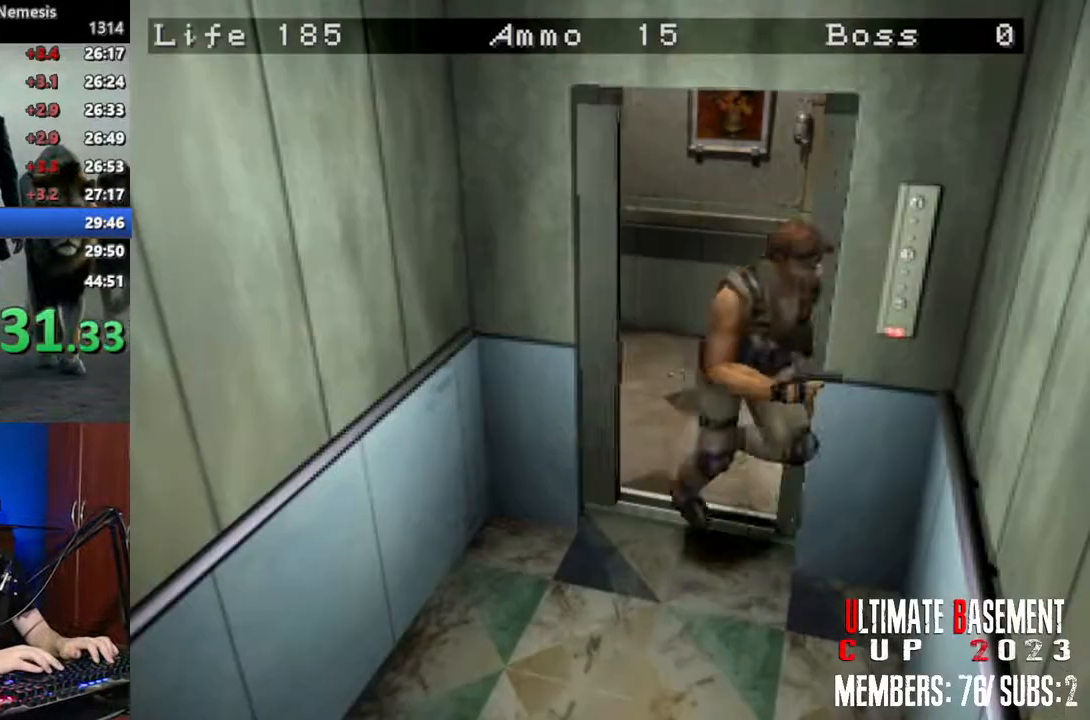
{"keys": ["d", "shift", "w"], "events": [[233, "a", "up"], [466, "d", "down"]]}
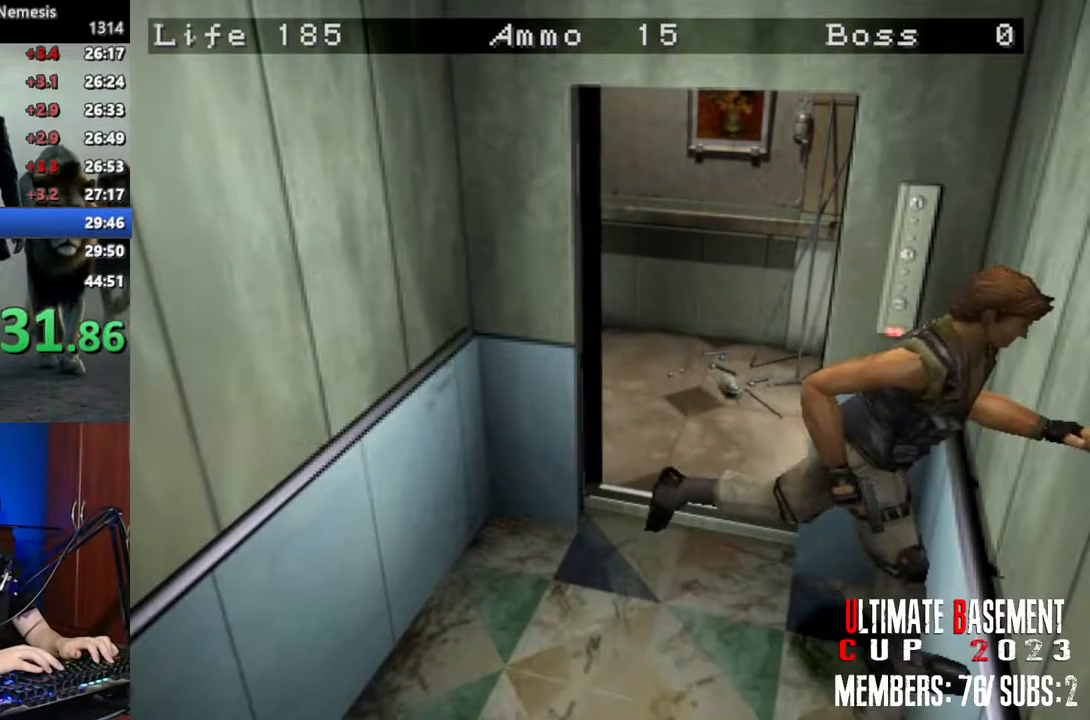
{"keys": ["a", "shift", "w"], "events": [[66, "d", "up"], [116, "a", "down"], [116, "w", "up"], [483, "w", "down"]]}
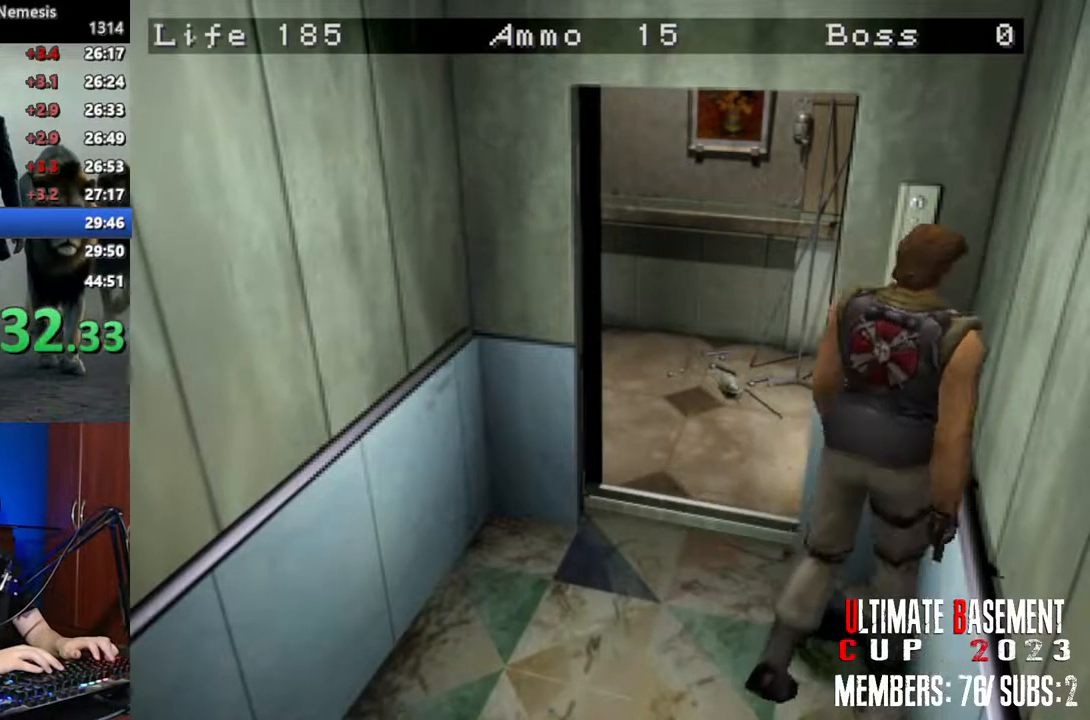
{"keys": ["shift"], "events": [[166, "a", "up"], [316, "w", "up"]]}
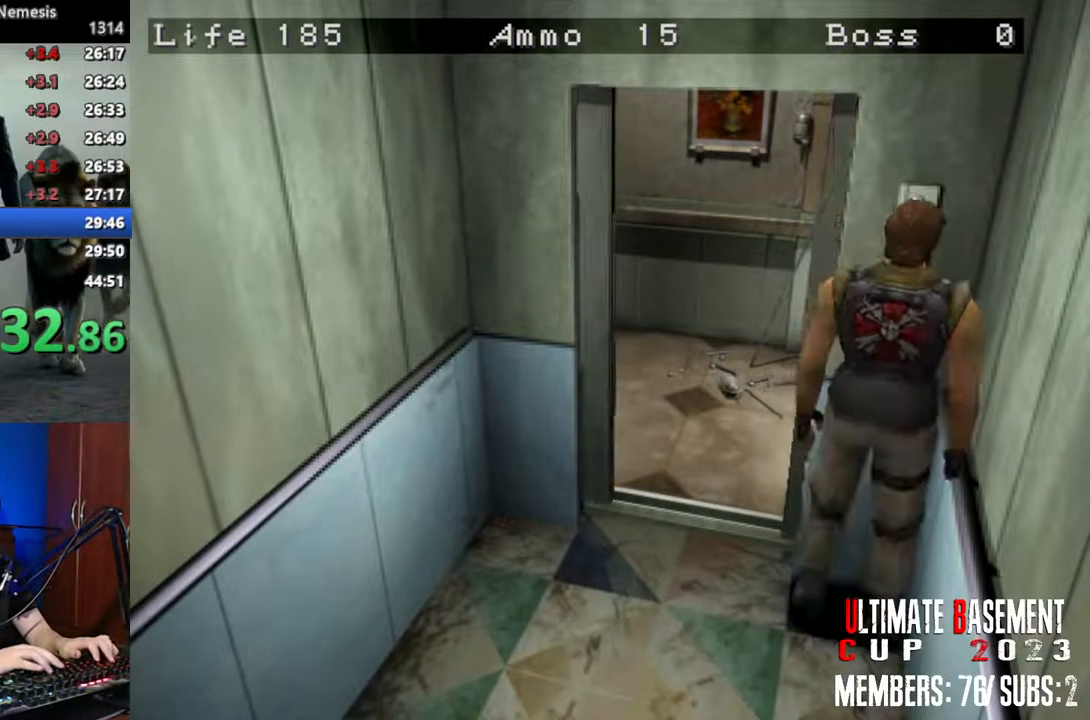
{"keys": ["shift"], "events": []}
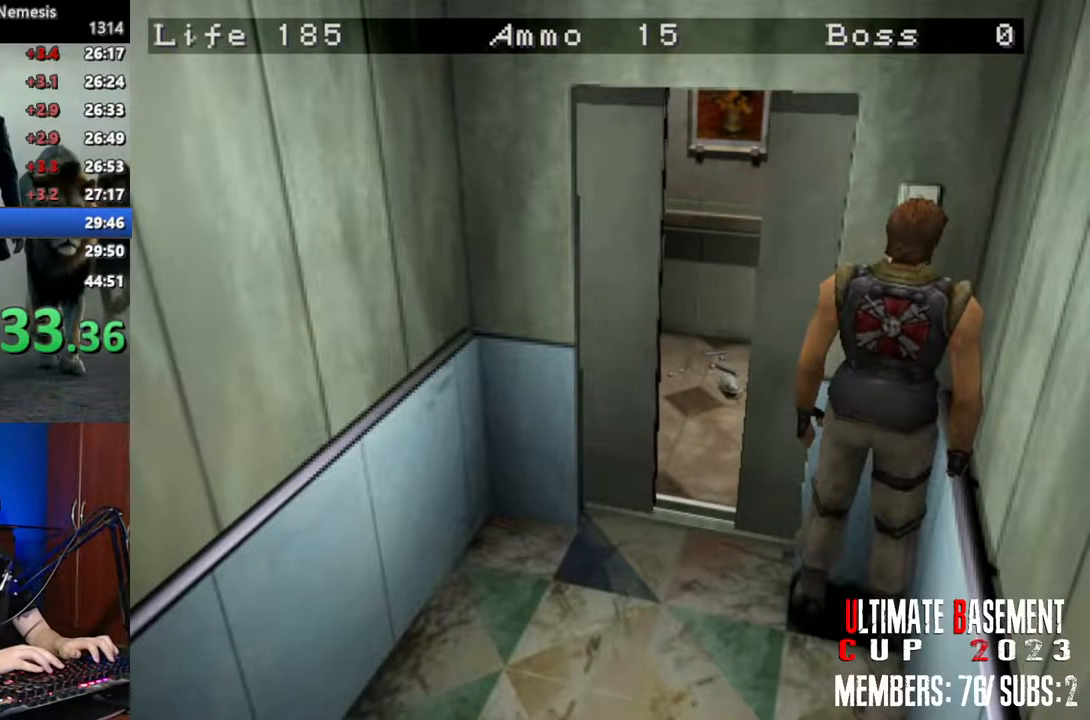
{"keys": ["shift"], "events": []}